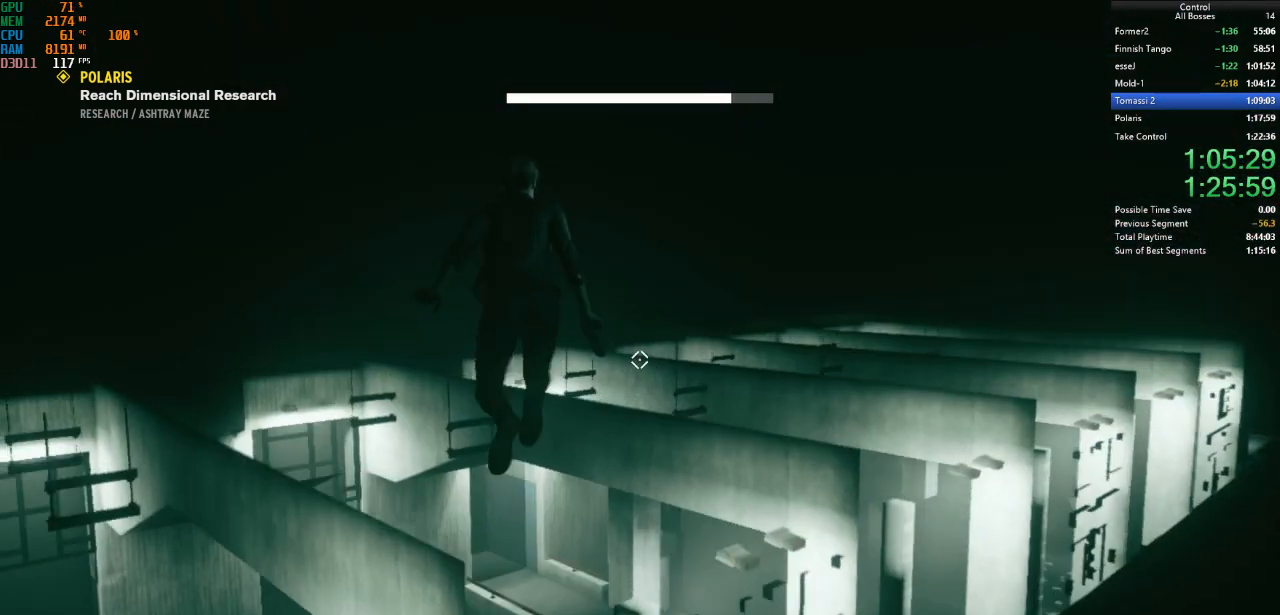
Gameplay with keyboard and mouse; each line is a JSON object with the keys and mouse buttons held at the frame after it. "events" lists presses ("down") and releases ("up") of "a", "ctrl", "d", "e", "f", "g", "q", "r", "s", "shift", "space", "tab", "w", "mouse_left" and "mouse_right" between this image and that frame as [ms after this image, input, new state], when the widget could be followed in between. "mouse_left", "mouse_right" = the "left", "right" buttons of the "mouse" list. No other keys are recorded. Not read: mouse_move other_keys.
{"keys": ["ctrl", "w"], "mouse": [], "events": [[334, "space", "up"], [400, "ctrl", "down"]]}
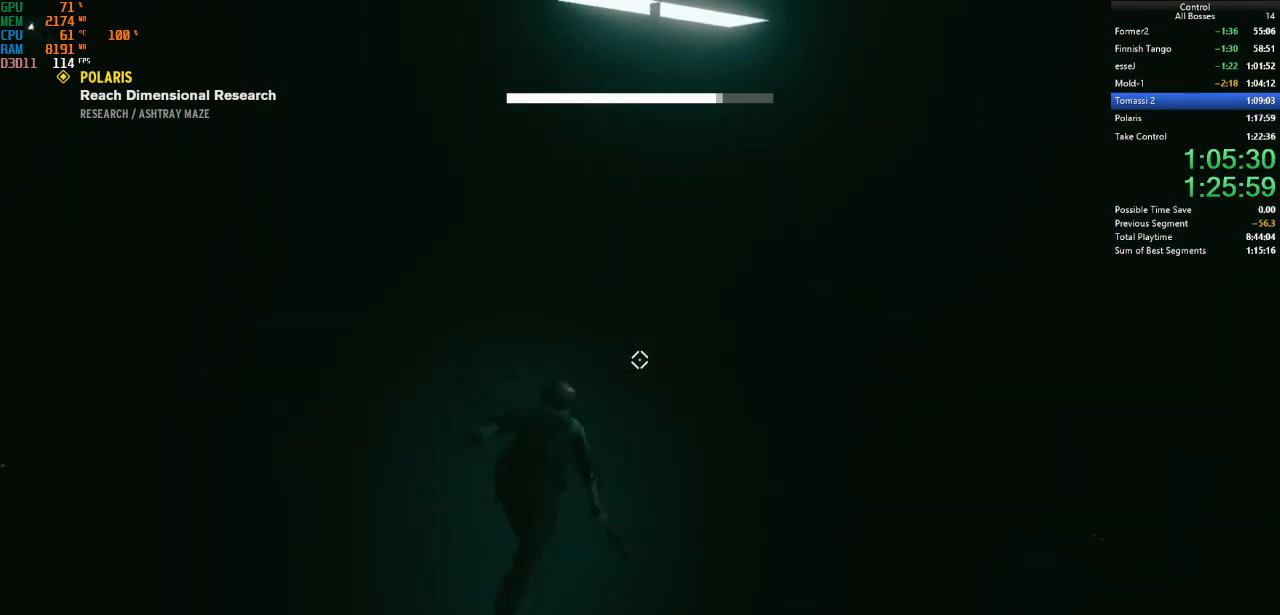
{"keys": ["ctrl", "w"], "mouse": [], "events": [[67, "ctrl", "up"], [500, "ctrl", "down"]]}
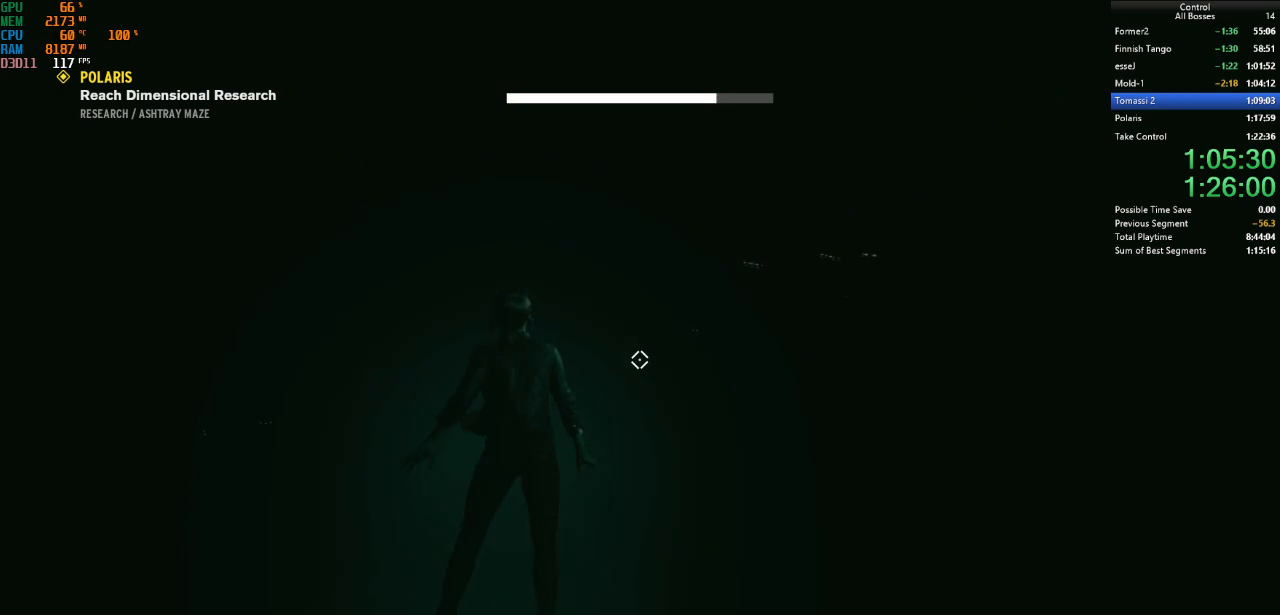
{"keys": ["w"], "mouse": [], "events": [[467, "ctrl", "up"]]}
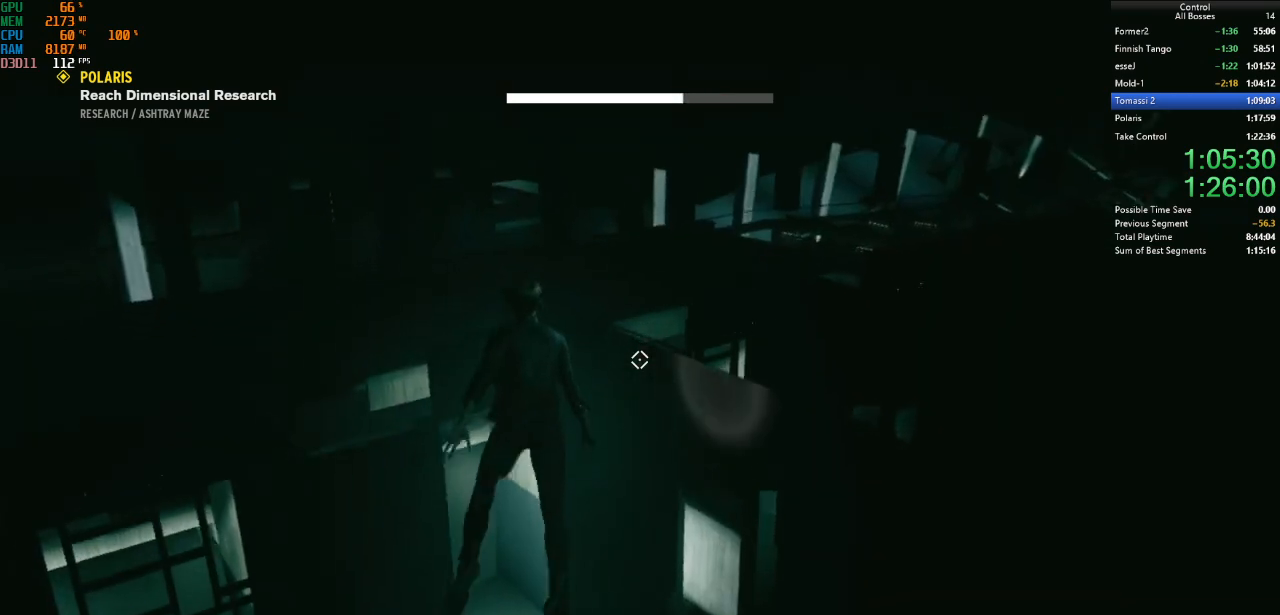
{"keys": ["w"], "mouse": [], "events": [[200, "ctrl", "down"], [434, "ctrl", "up"]]}
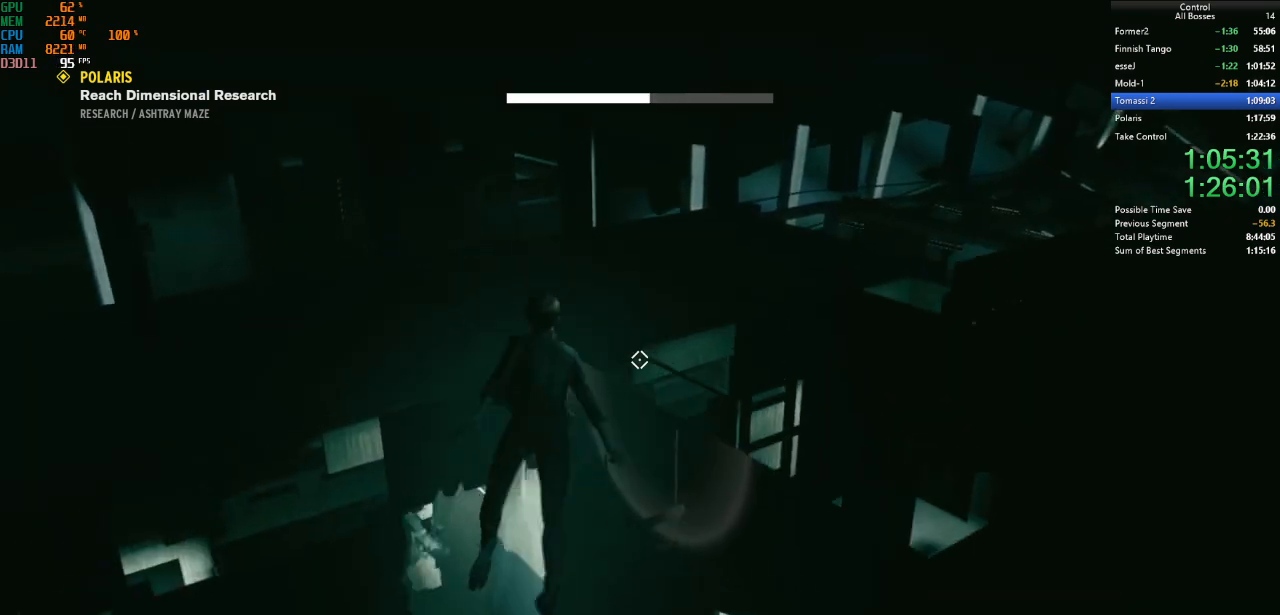
{"keys": ["ctrl", "w"], "mouse": [], "events": [[300, "ctrl", "down"]]}
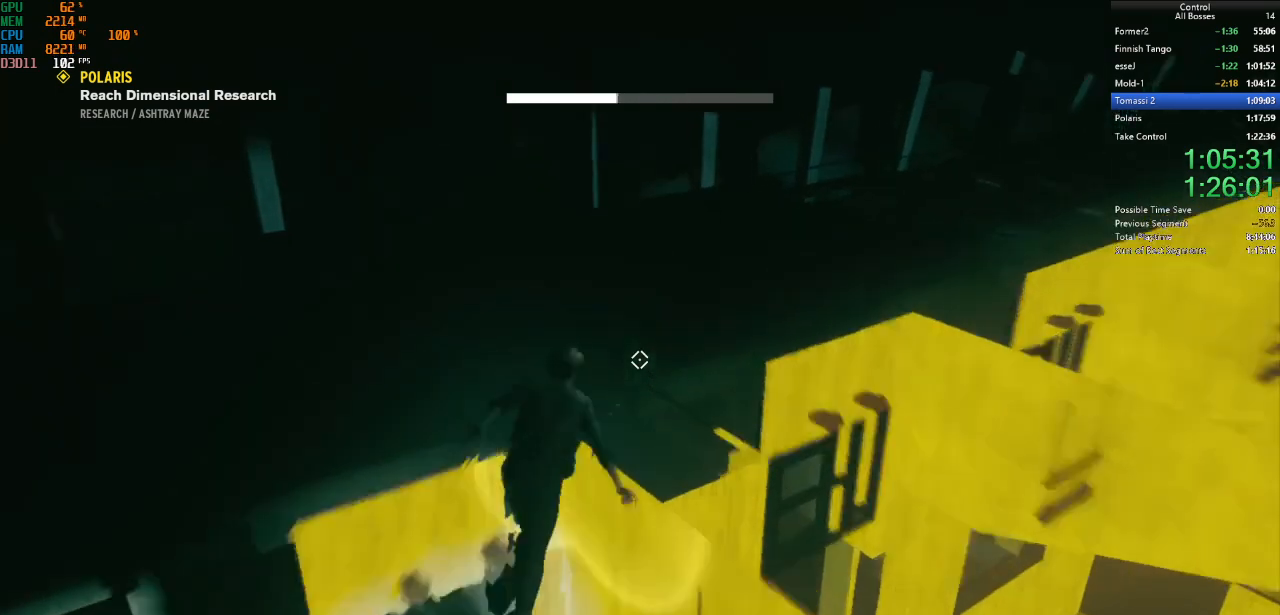
{"keys": ["ctrl", "w"], "mouse": [], "events": [[34, "ctrl", "up"], [467, "ctrl", "down"]]}
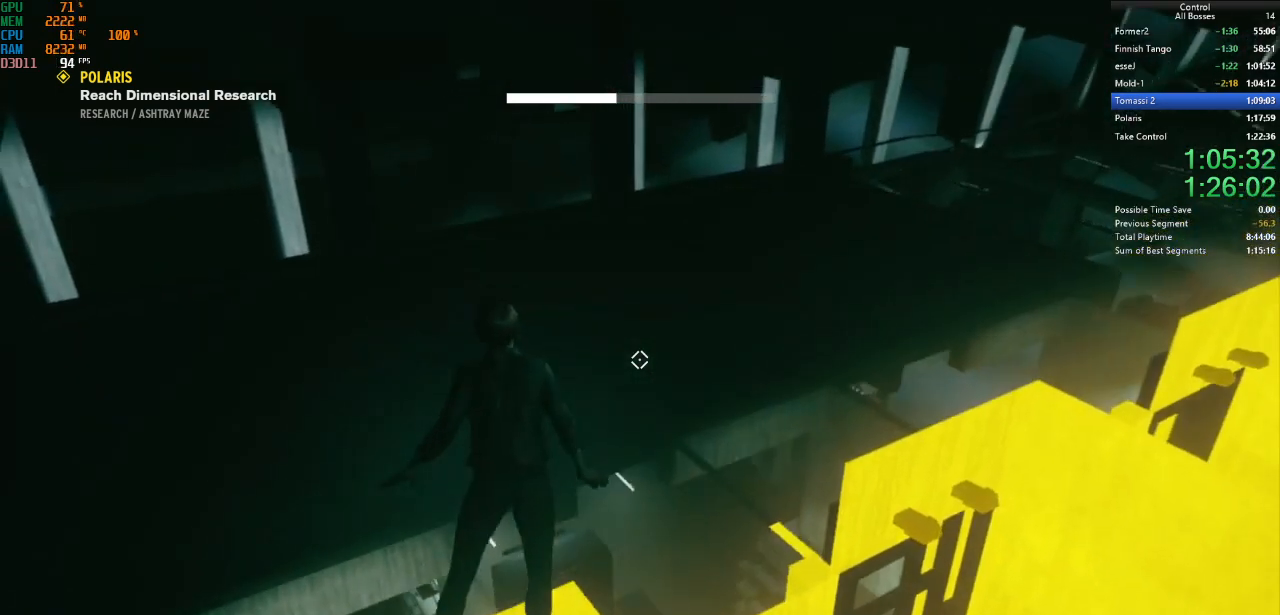
{"keys": ["w"], "mouse": [], "events": [[234, "ctrl", "up"]]}
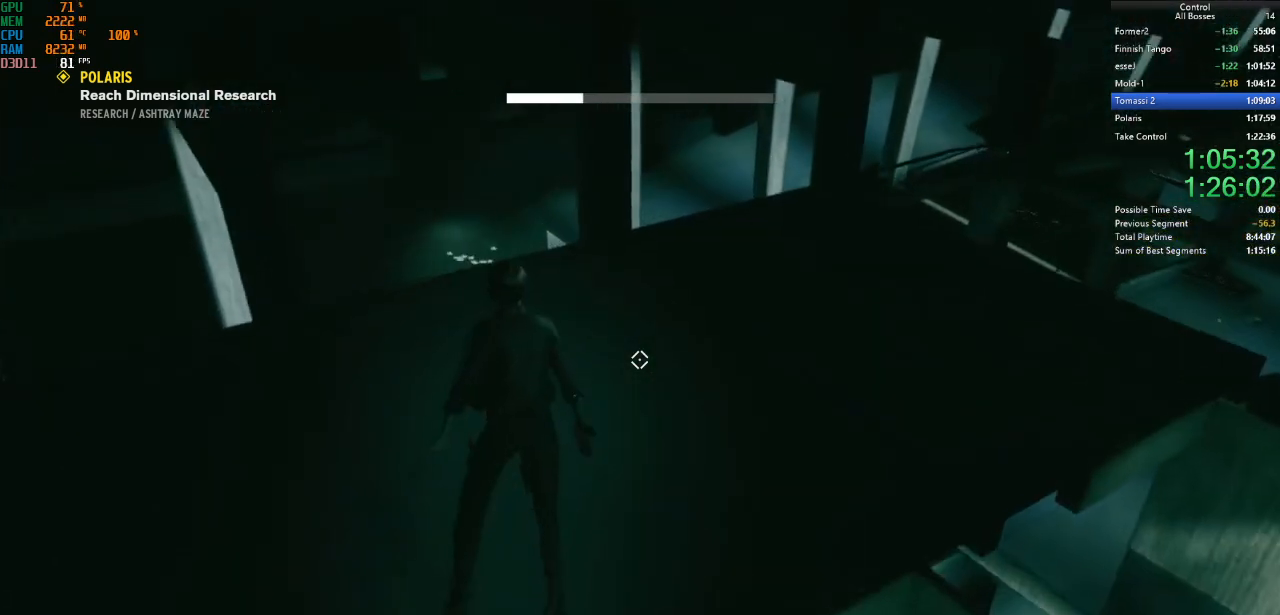
{"keys": ["space", "w"], "mouse": [], "events": [[434, "space", "down"]]}
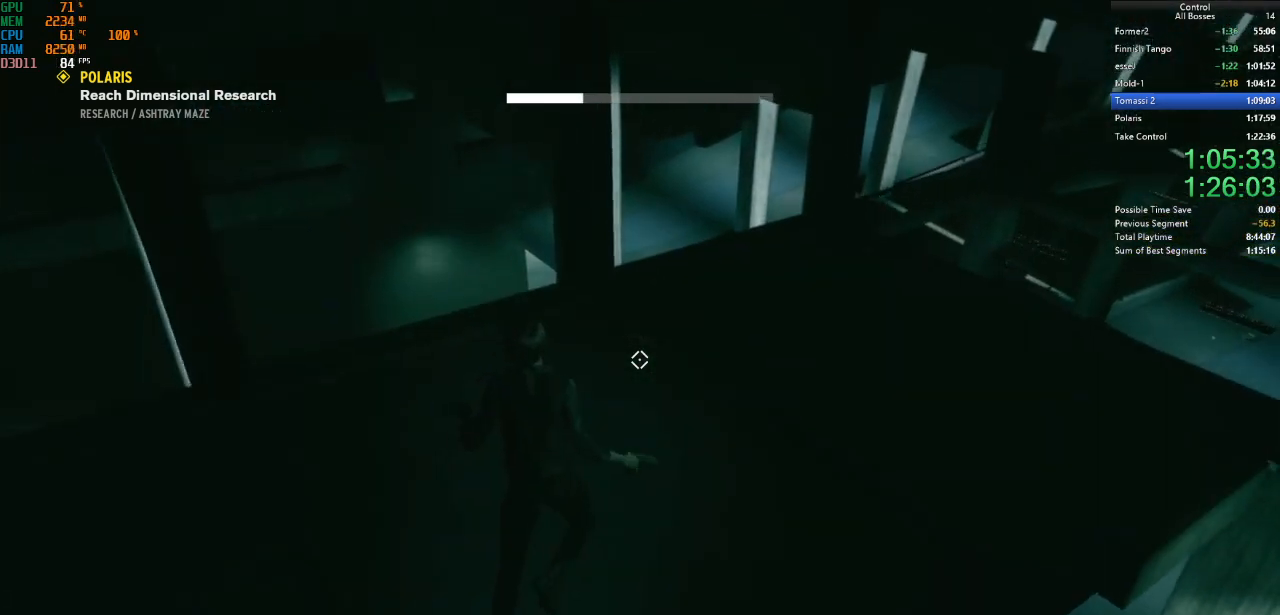
{"keys": ["w"], "mouse": [], "events": [[100, "space", "up"], [300, "shift", "down"], [500, "shift", "up"]]}
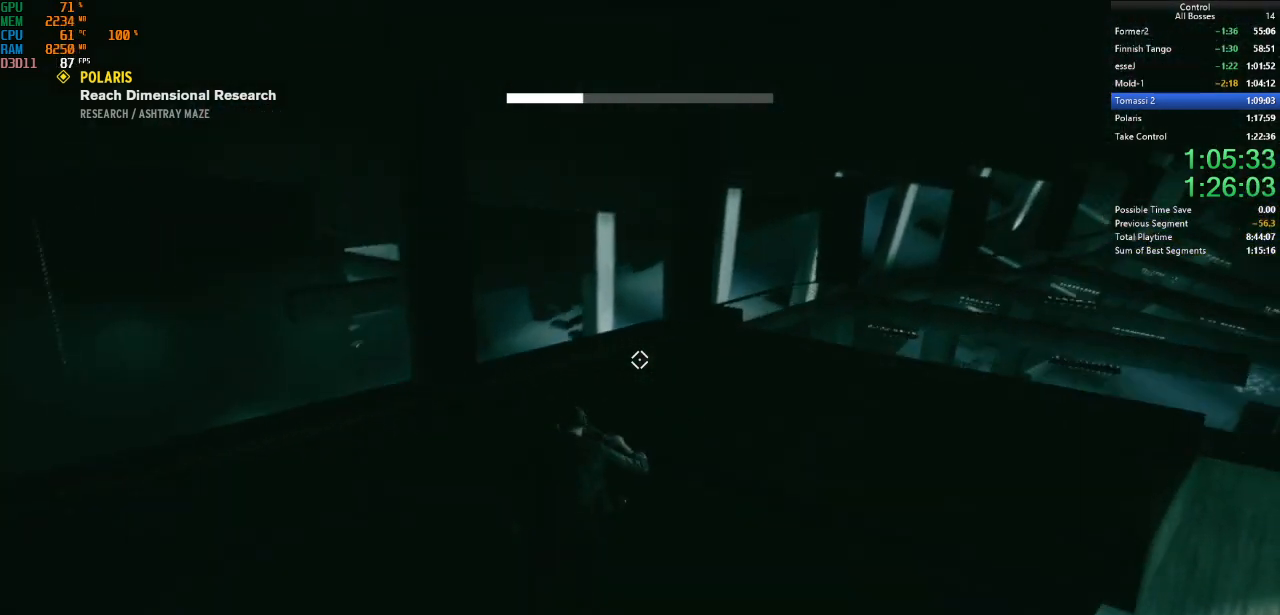
{"keys": ["w"], "mouse": [], "events": [[134, "shift", "down"], [300, "shift", "up"], [367, "shift", "down"], [500, "shift", "up"]]}
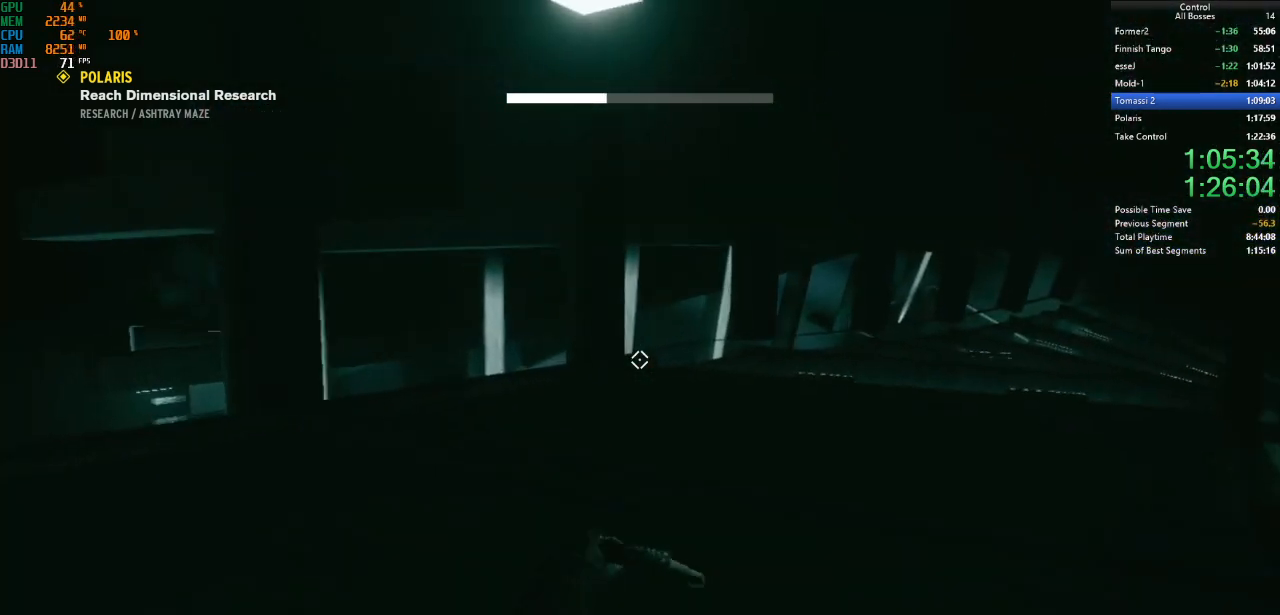
{"keys": ["w"], "mouse": [], "events": [[100, "shift", "down"], [234, "shift", "up"], [334, "d", "down"], [434, "d", "up"]]}
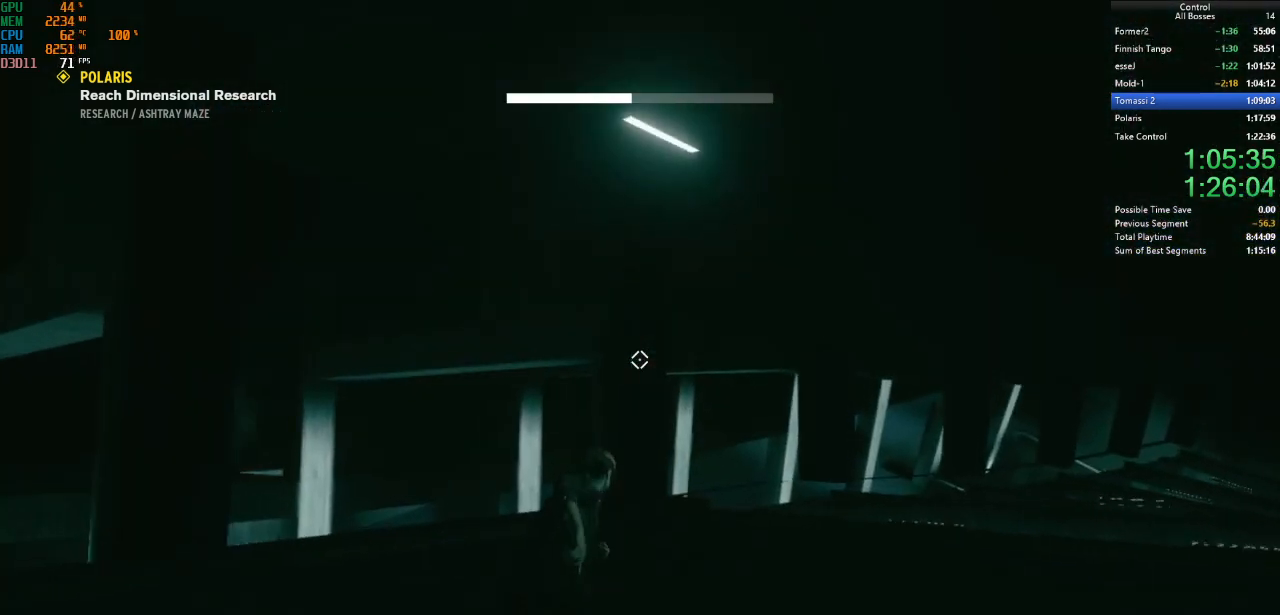
{"keys": ["d", "space", "w"], "mouse": [], "events": [[300, "space", "down"], [500, "d", "down"]]}
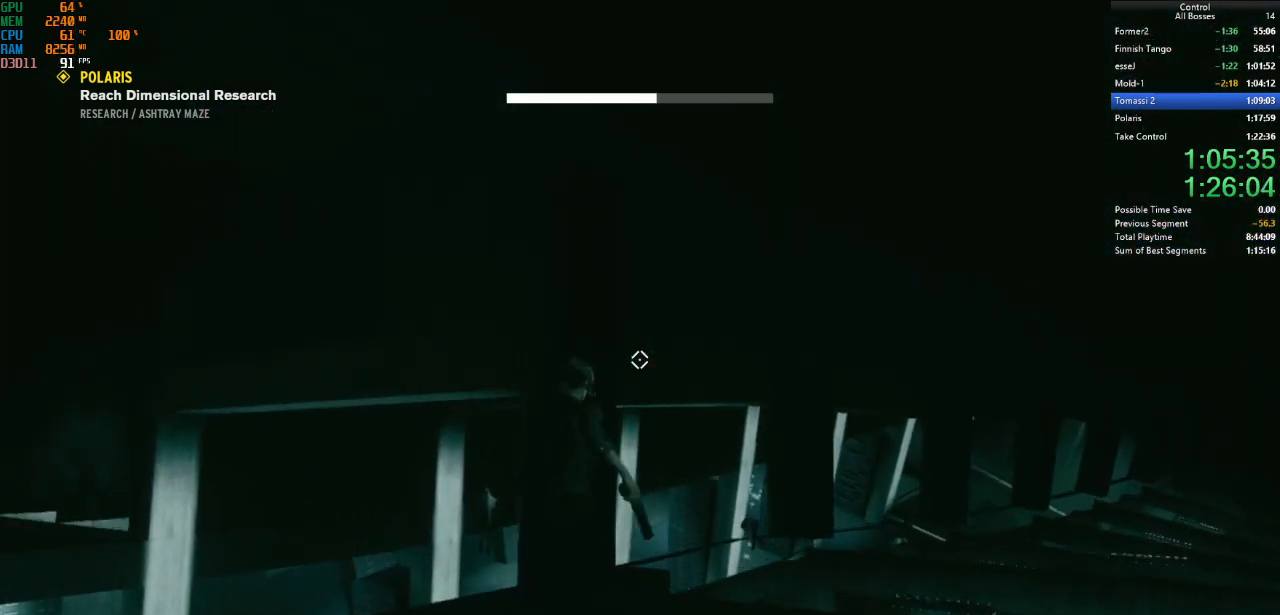
{"keys": ["space", "w"], "mouse": [], "events": [[467, "d", "up"]]}
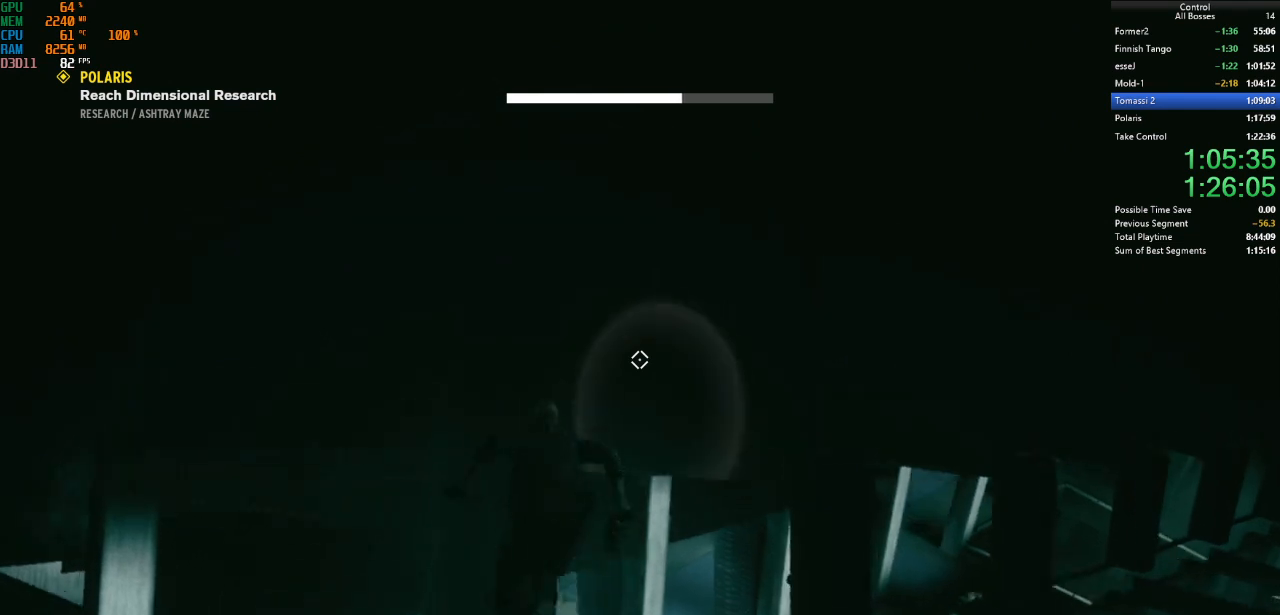
{"keys": ["space", "w"], "mouse": [], "events": []}
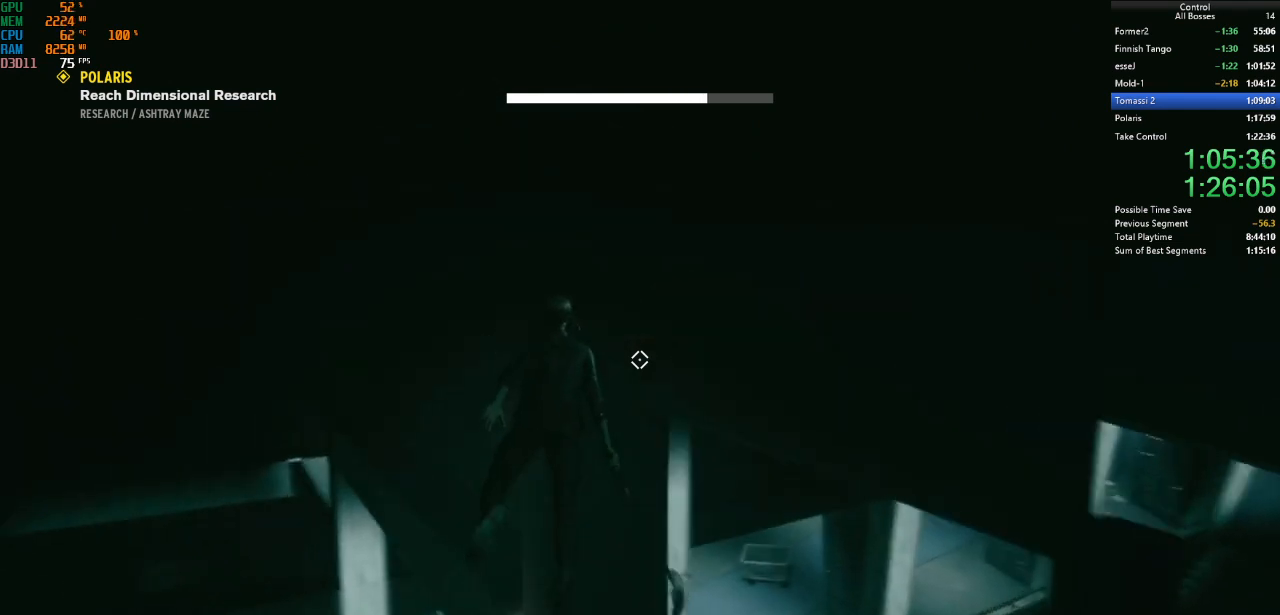
{"keys": ["space", "w"], "mouse": [], "events": []}
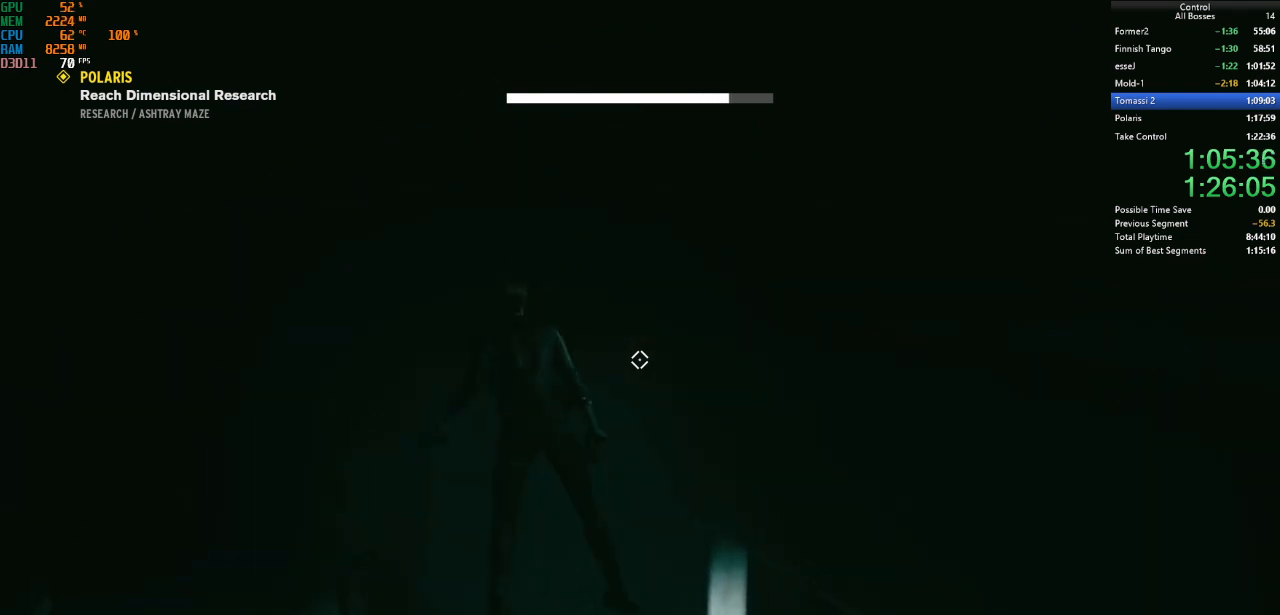
{"keys": ["space", "w"], "mouse": [], "events": [[134, "space", "up"], [367, "space", "down"]]}
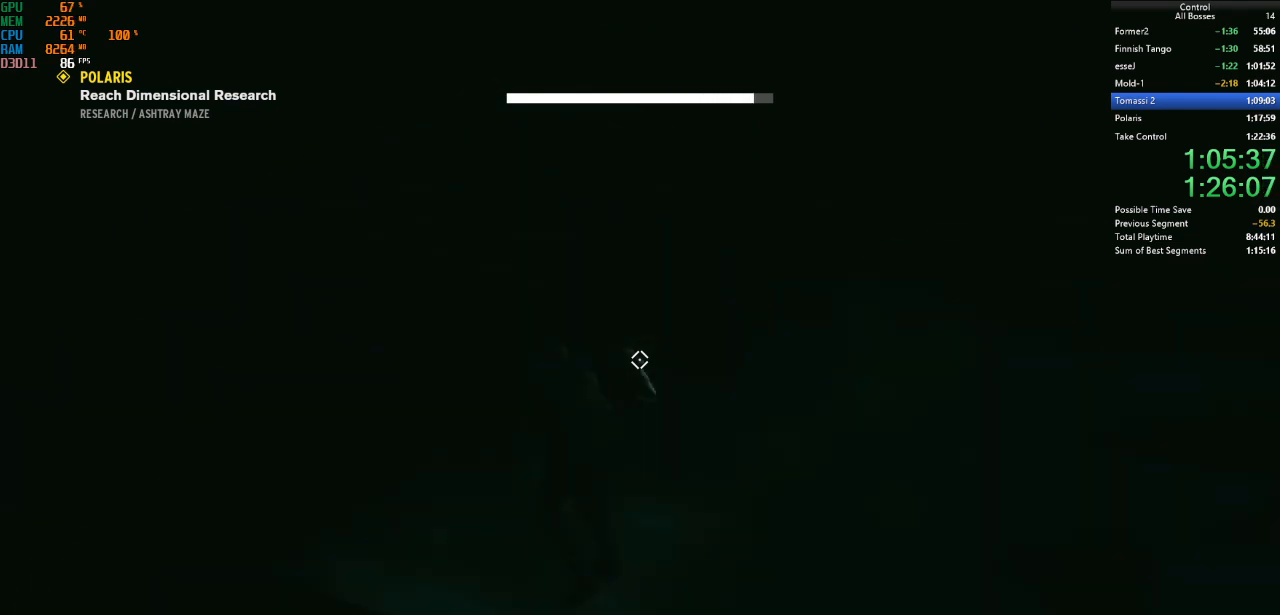
{"keys": ["space", "w"], "mouse": [], "events": []}
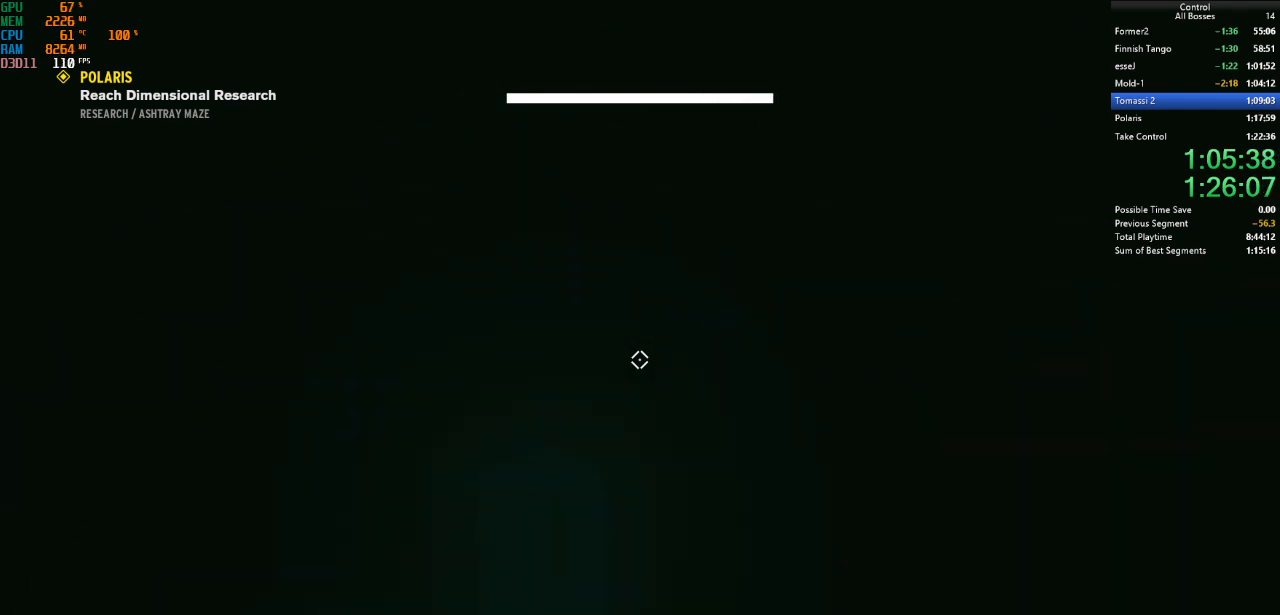
{"keys": ["space", "w"], "mouse": [], "events": [[67, "tab", "down"], [200, "tab", "up"]]}
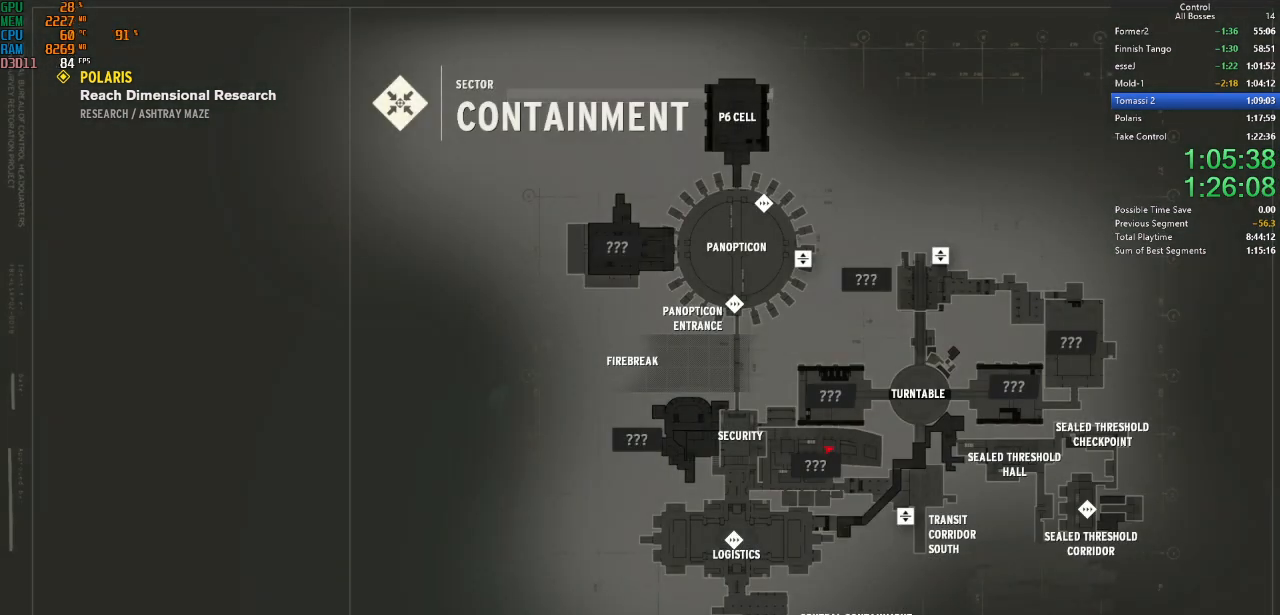
{"keys": ["space", "w"], "mouse": [], "events": []}
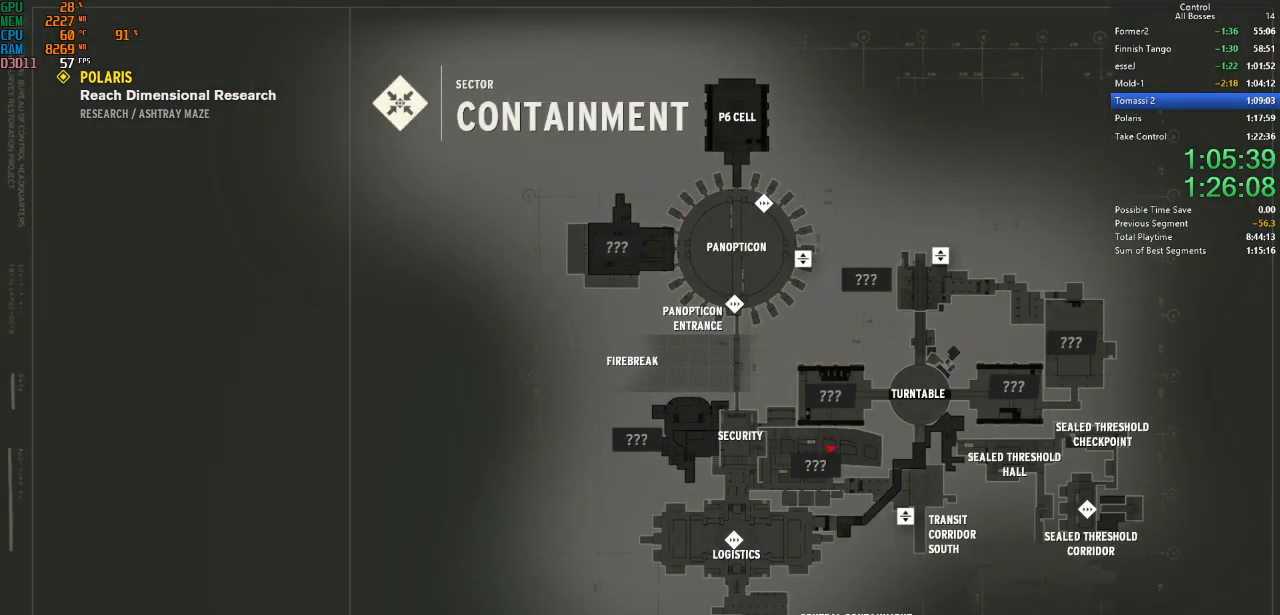
{"keys": ["ctrl", "w"], "mouse": [], "events": [[200, "space", "up"], [334, "ctrl", "down"]]}
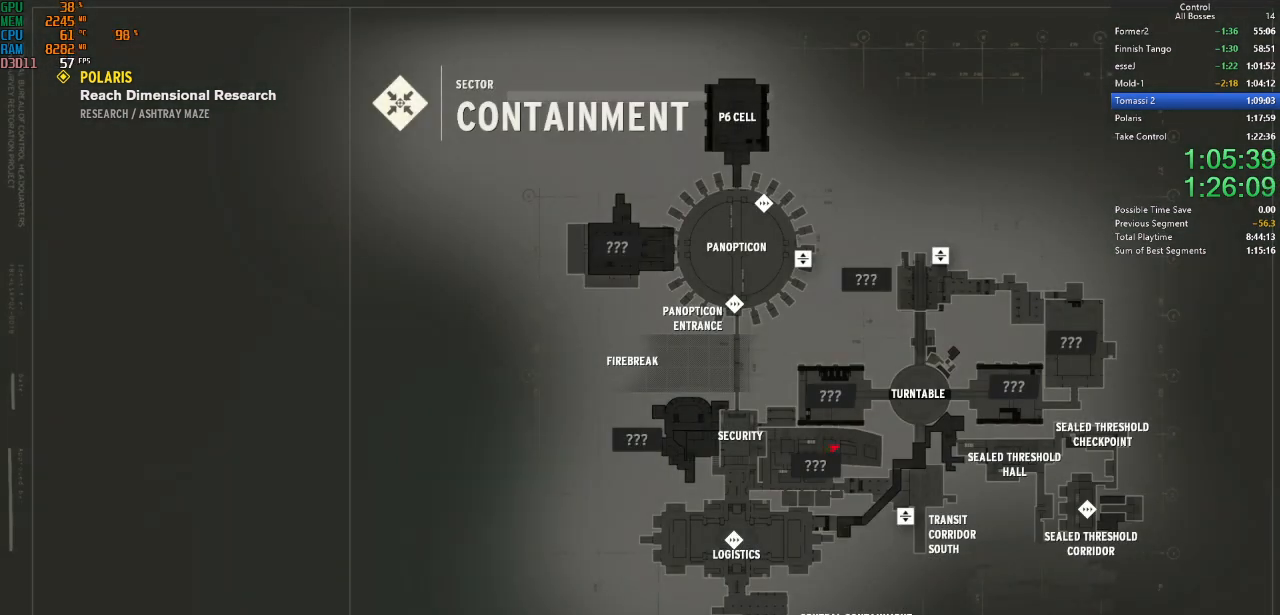
{"keys": ["w"], "mouse": [], "events": [[34, "ctrl", "up"]]}
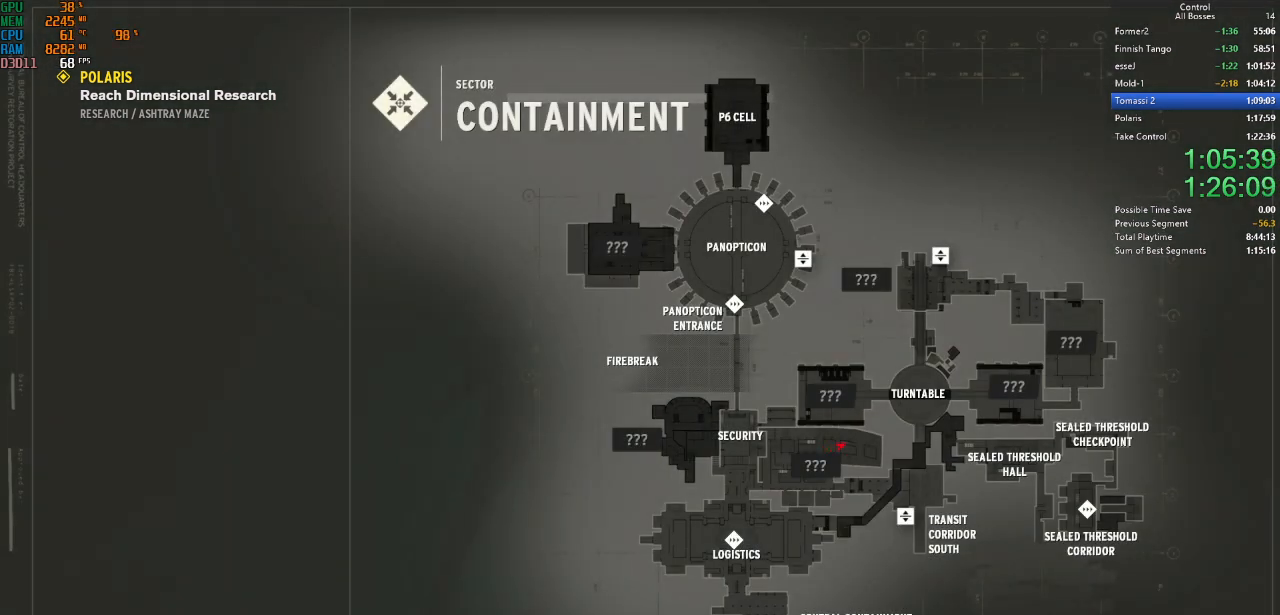
{"keys": ["w"], "mouse": [], "events": [[100, "ctrl", "down"], [300, "ctrl", "up"]]}
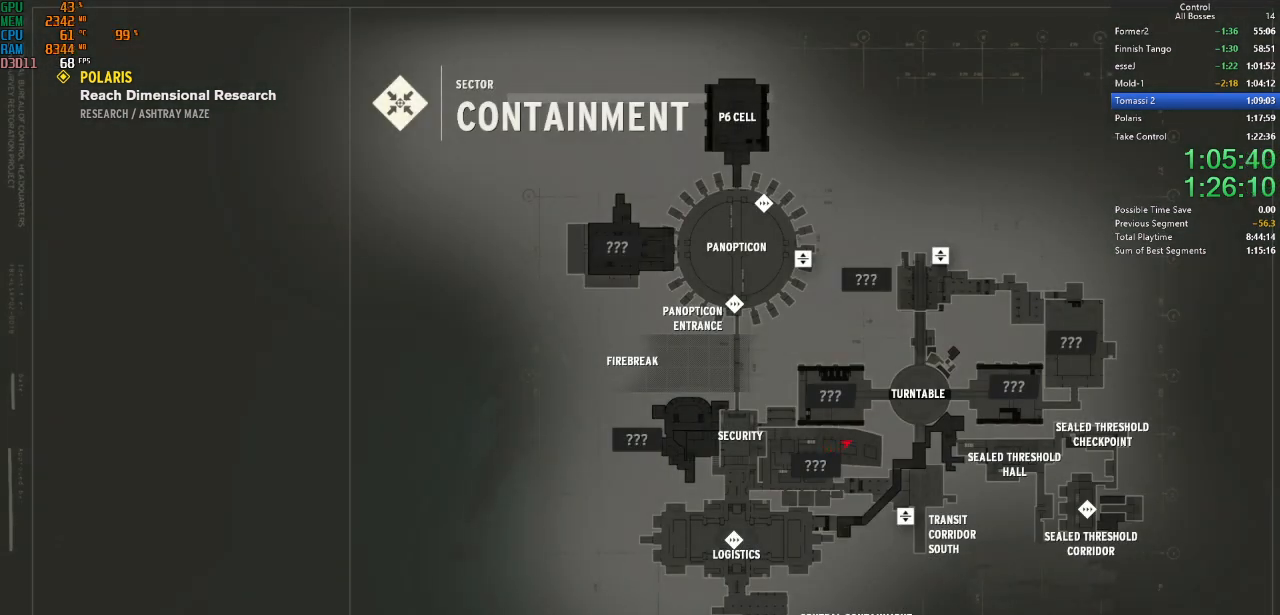
{"keys": ["ctrl", "w"], "mouse": [], "events": [[267, "ctrl", "down"]]}
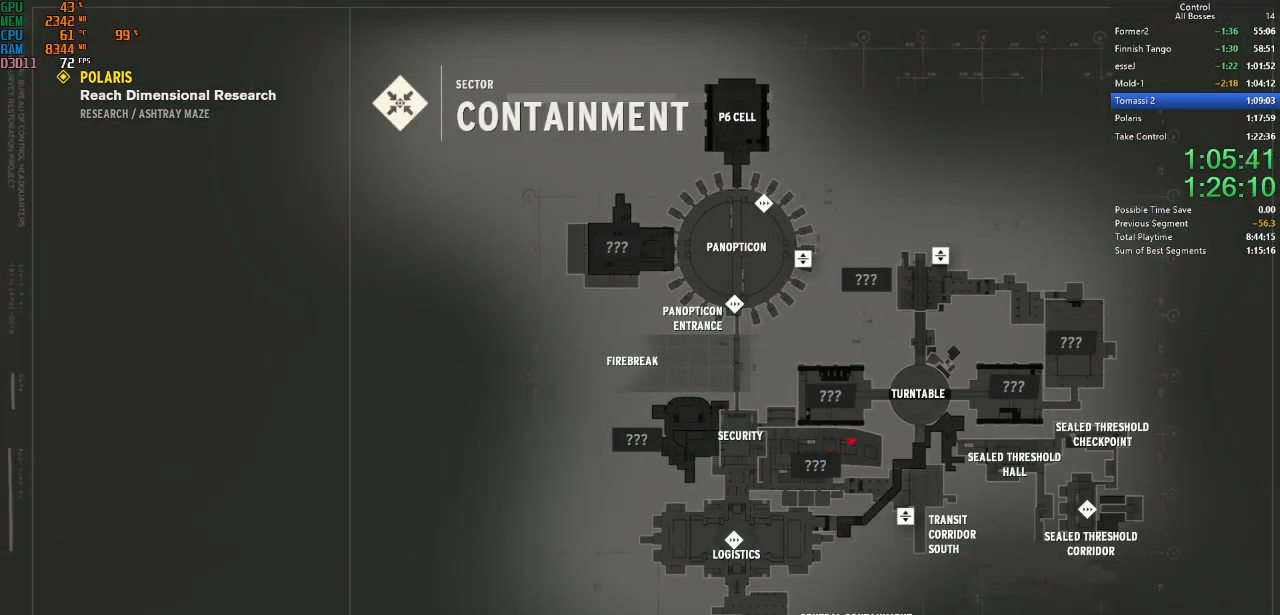
{"keys": ["ctrl", "w"], "mouse": [], "events": [[34, "ctrl", "up"], [467, "ctrl", "down"]]}
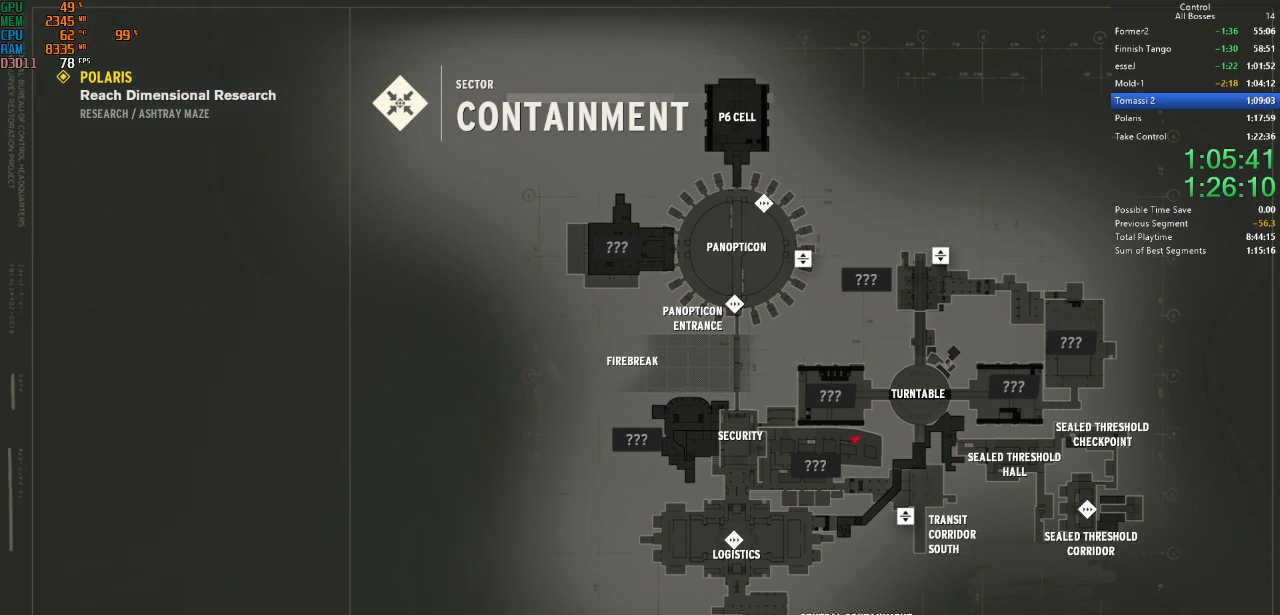
{"keys": ["w"], "mouse": [], "events": [[234, "ctrl", "up"]]}